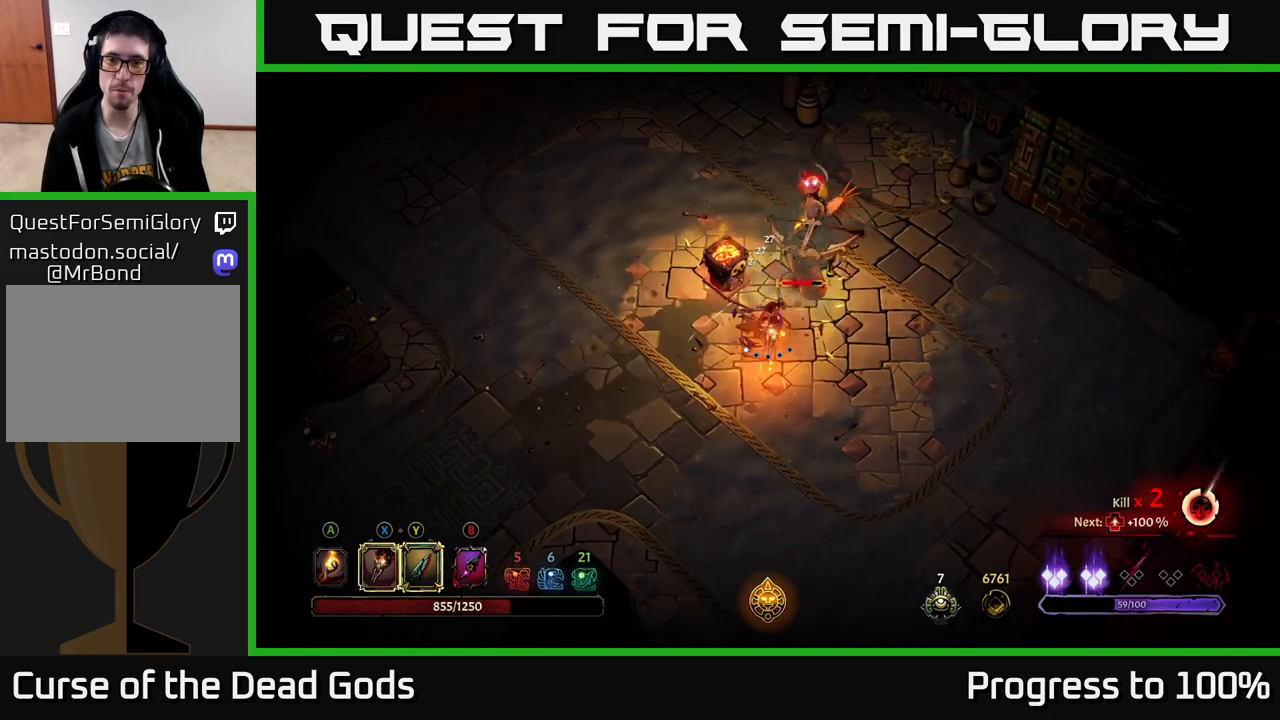
Gameplay with a controller (Xbox layout); each line is a JSON object with the inputs held at the frame after it. "events" lists button and stick changes between this image and that frame as [ms after this image, input, new state], when the widget could be followed in between.
{"buttons": [], "left_stick": "up-right", "right_stick": "center", "events": [[67, "left_stick", "center"], [267, "left_stick", "up-right"]]}
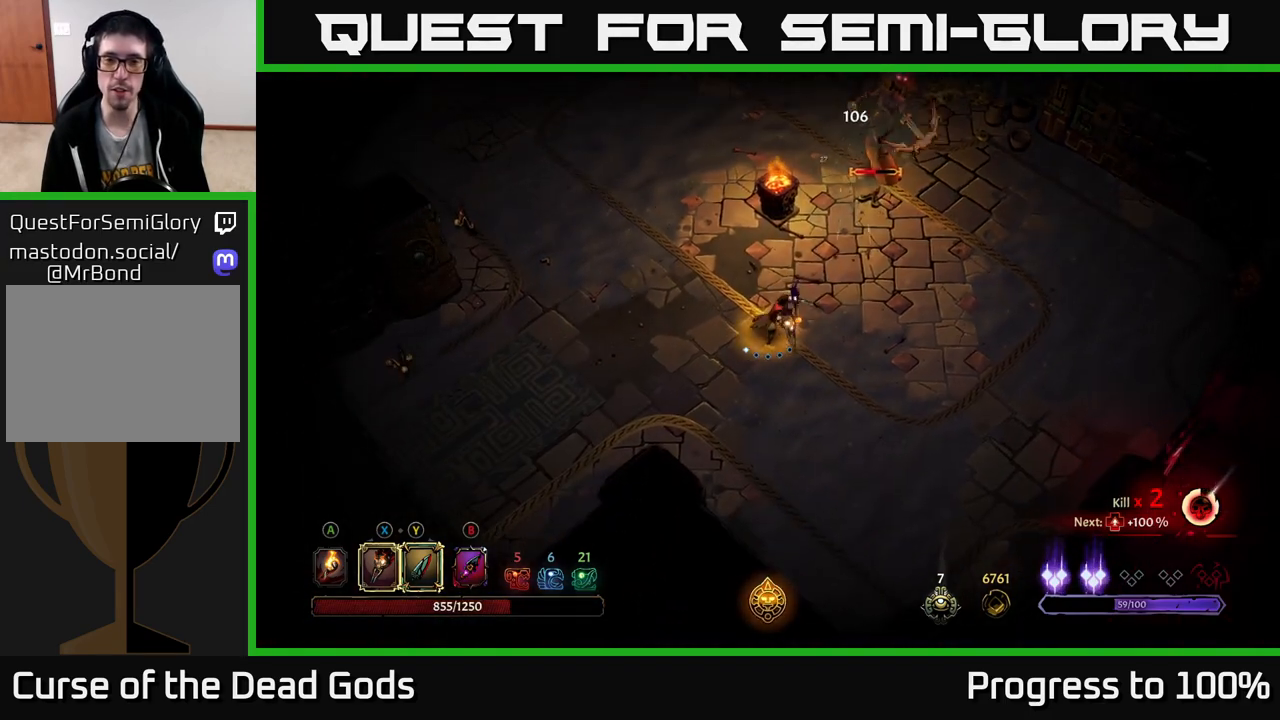
{"buttons": [], "left_stick": "up", "right_stick": "center", "events": [[483, "left_stick", "up"]]}
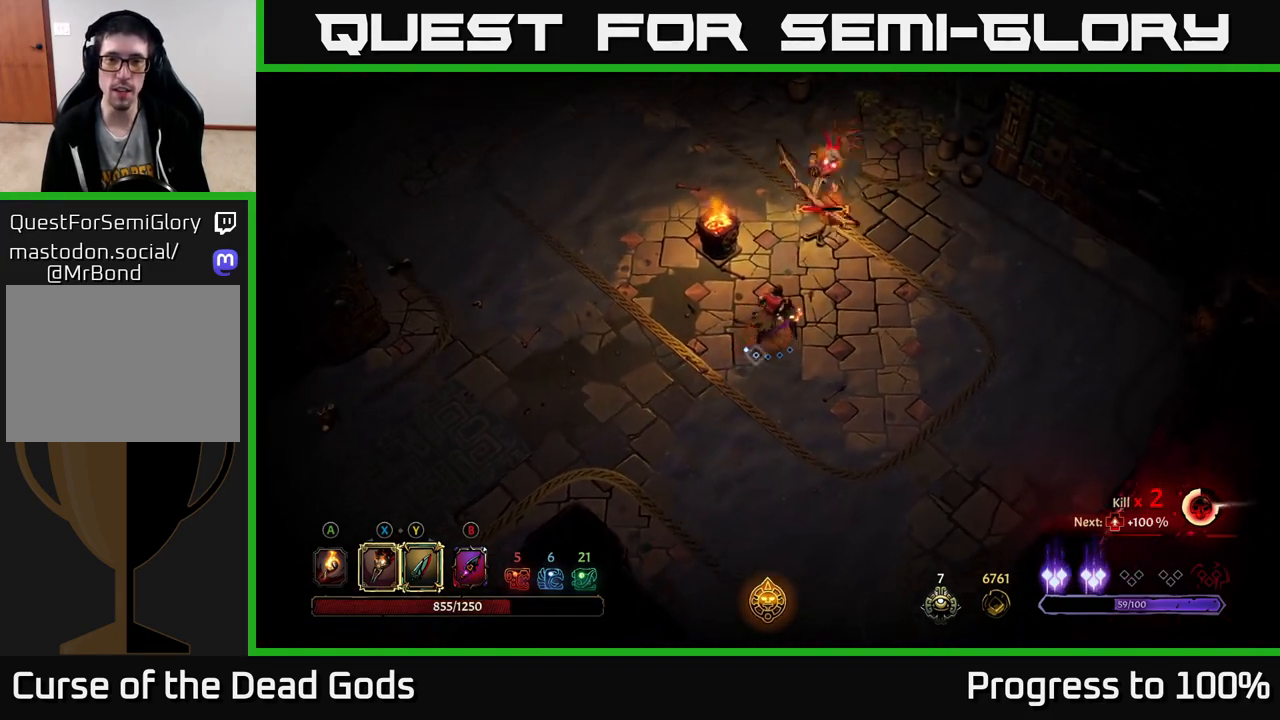
{"buttons": ["R2"], "left_stick": "right", "right_stick": "center", "events": [[267, "left_stick", "up-right"], [417, "left_stick", "right"], [483, "R2", "down"]]}
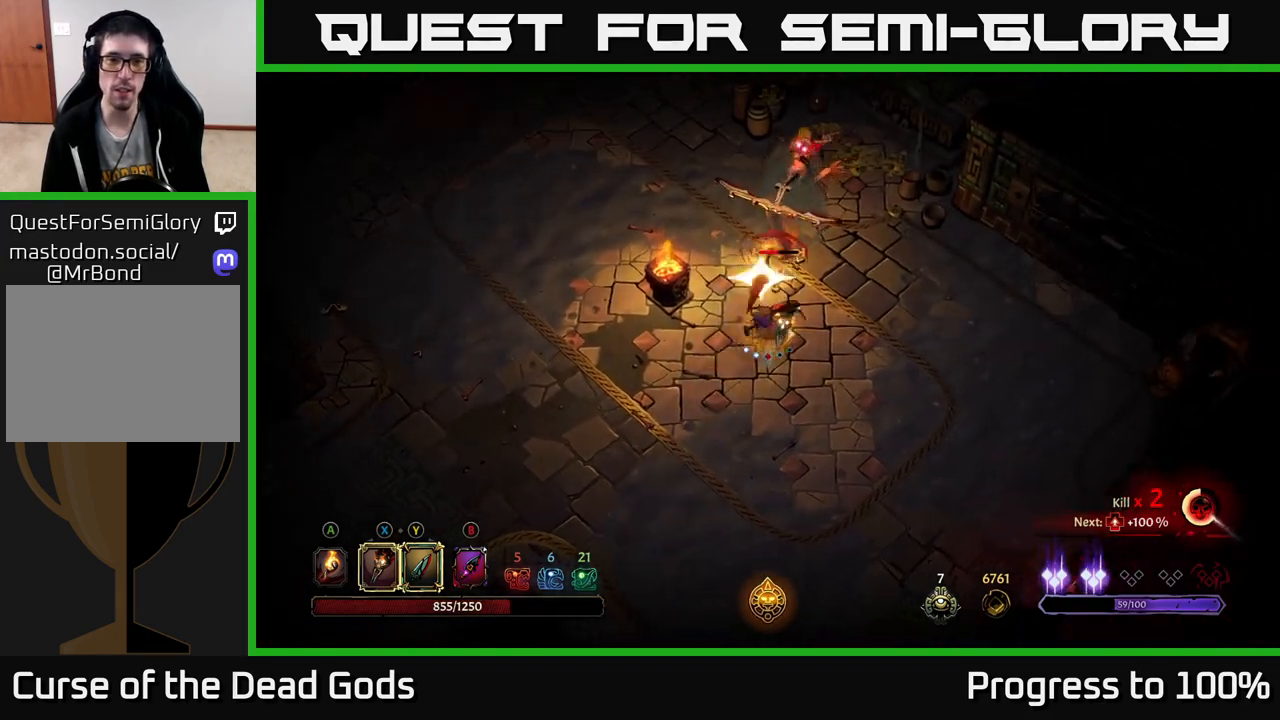
{"buttons": [], "left_stick": "up-right", "right_stick": "center", "events": [[67, "left_stick", "up-right"], [117, "R2", "up"]]}
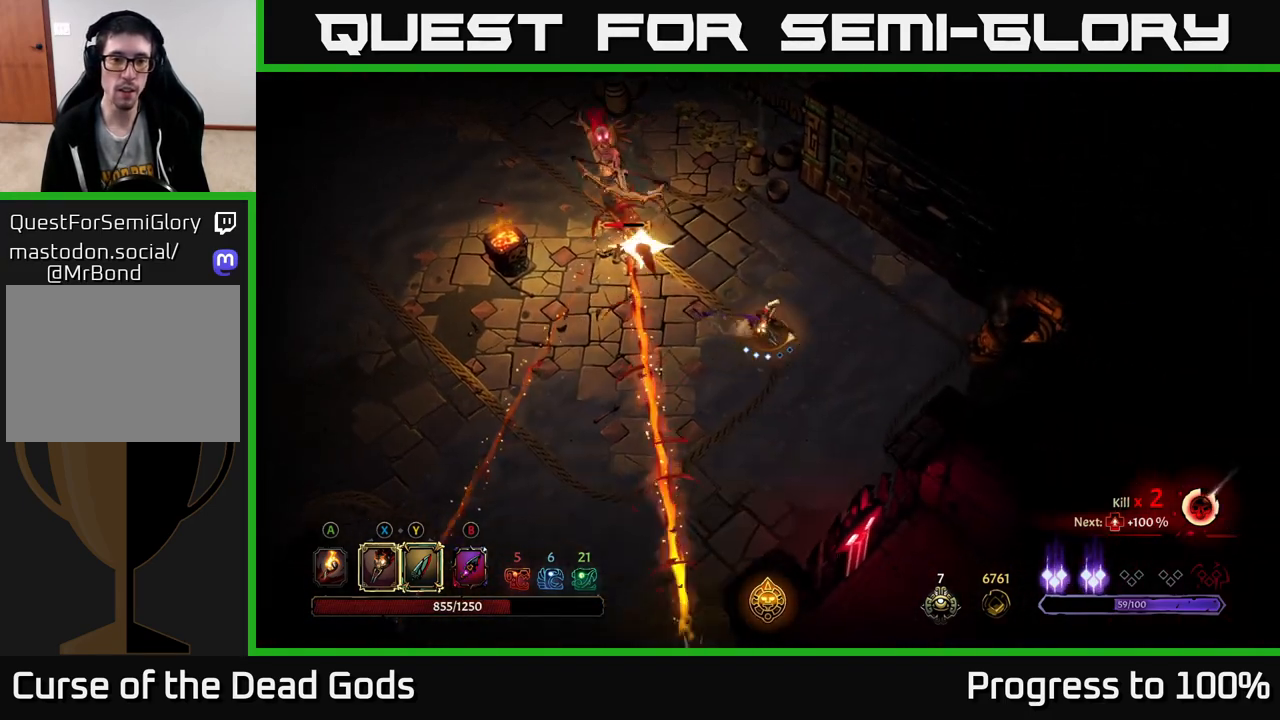
{"buttons": ["Y"], "left_stick": "up-left", "right_stick": "center", "events": [[200, "left_stick", "up"], [317, "left_stick", "up-left"], [500, "Y", "down"]]}
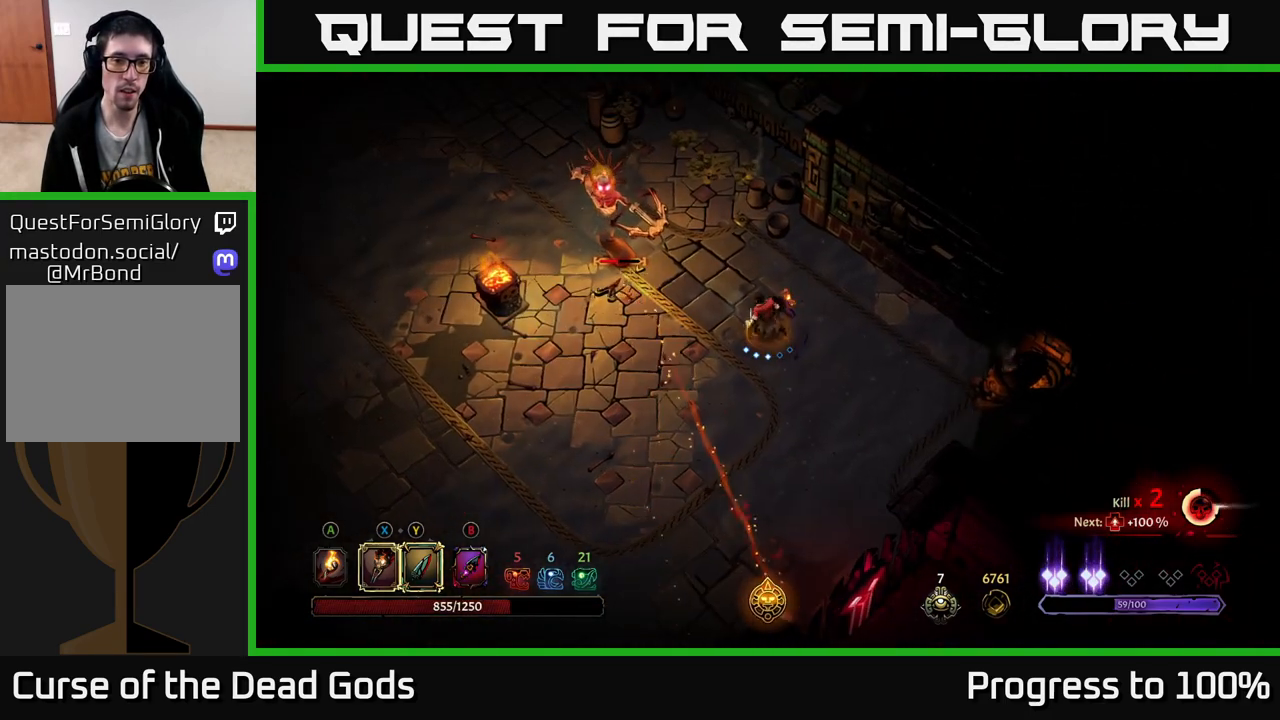
{"buttons": [], "left_stick": "up-left", "right_stick": "center", "events": [[300, "Y", "up"]]}
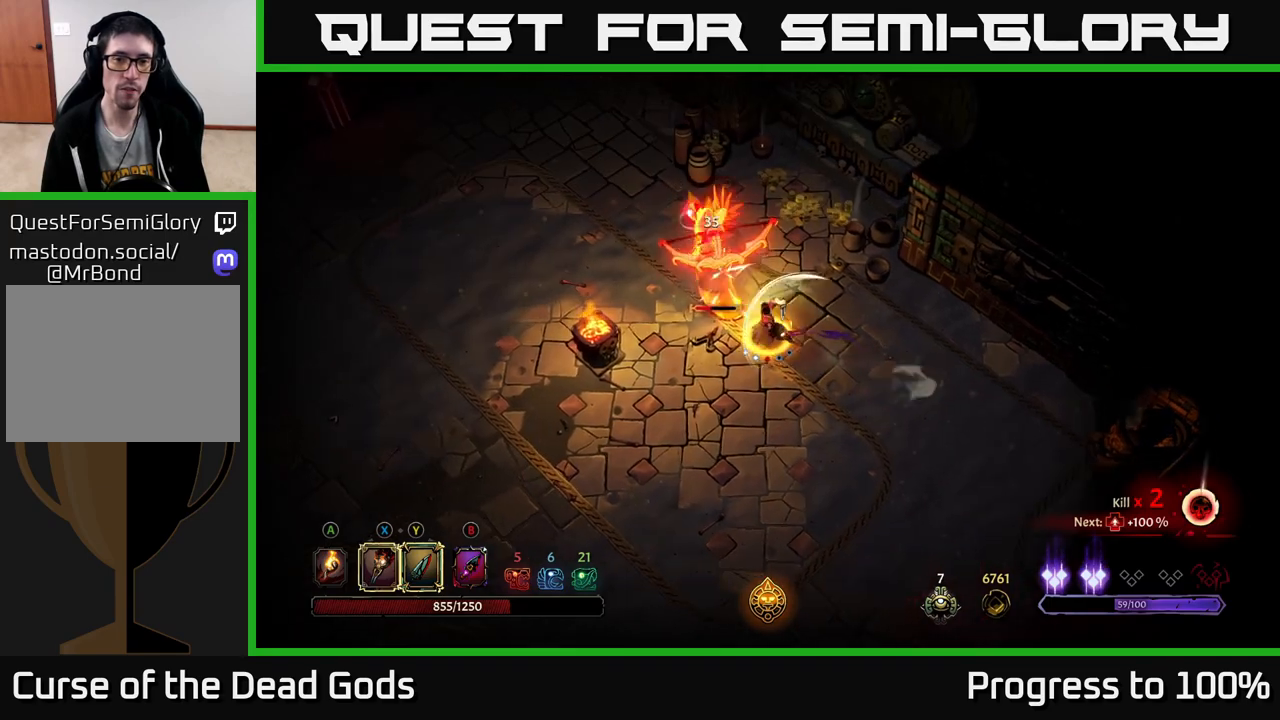
{"buttons": [], "left_stick": "center", "right_stick": "center", "events": [[17, "left_stick", "center"]]}
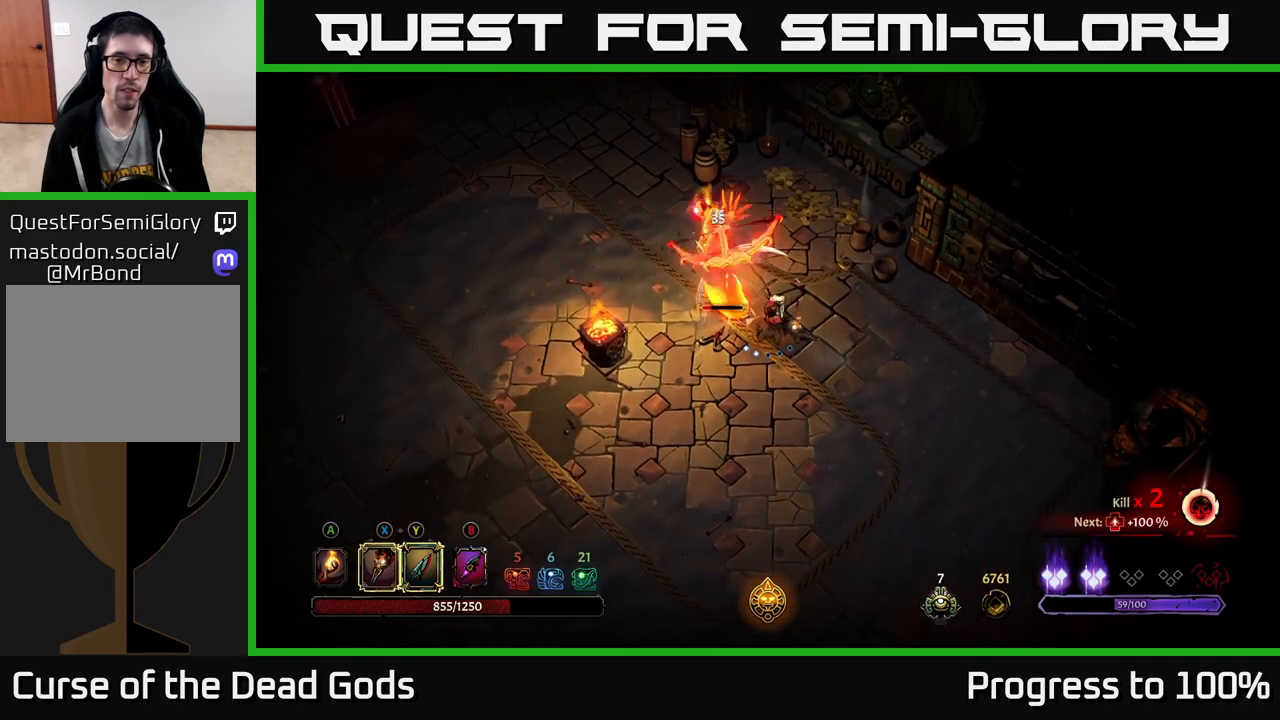
{"buttons": [], "left_stick": "left", "right_stick": "center", "events": [[250, "X", "down"], [350, "X", "up"], [400, "left_stick", "left"]]}
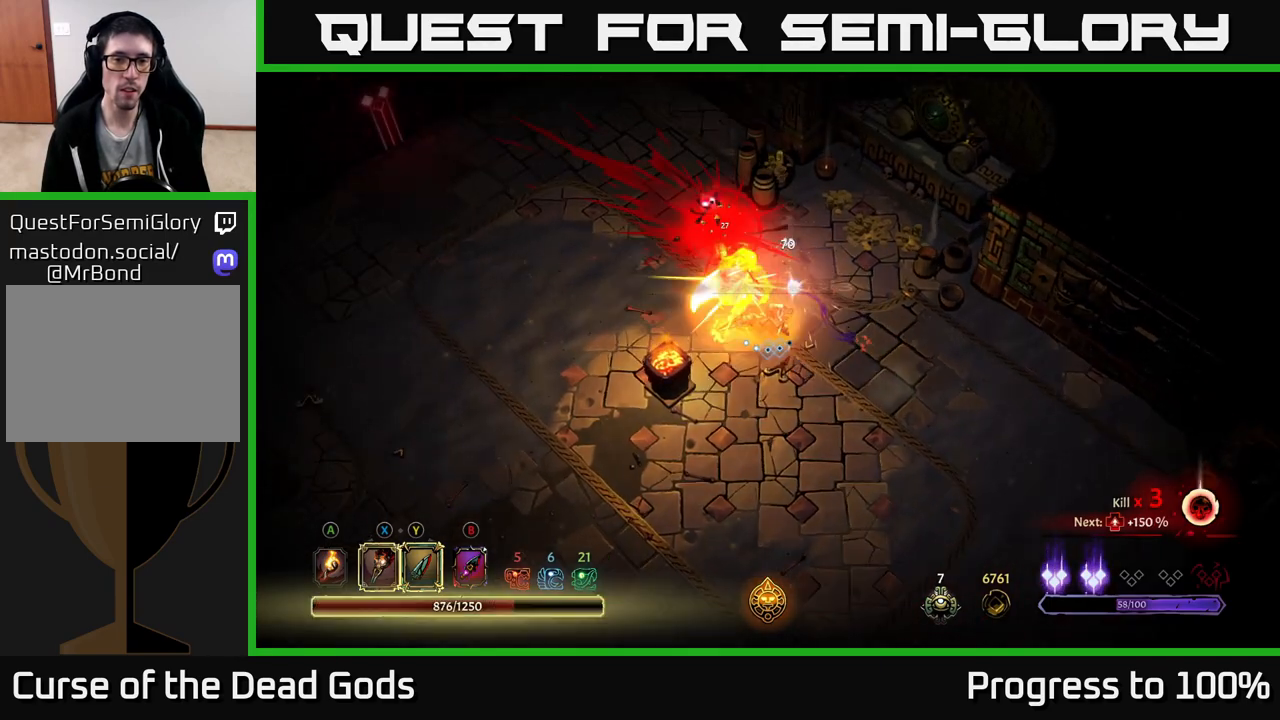
{"buttons": [], "left_stick": "center", "right_stick": "center", "events": [[217, "left_stick", "center"]]}
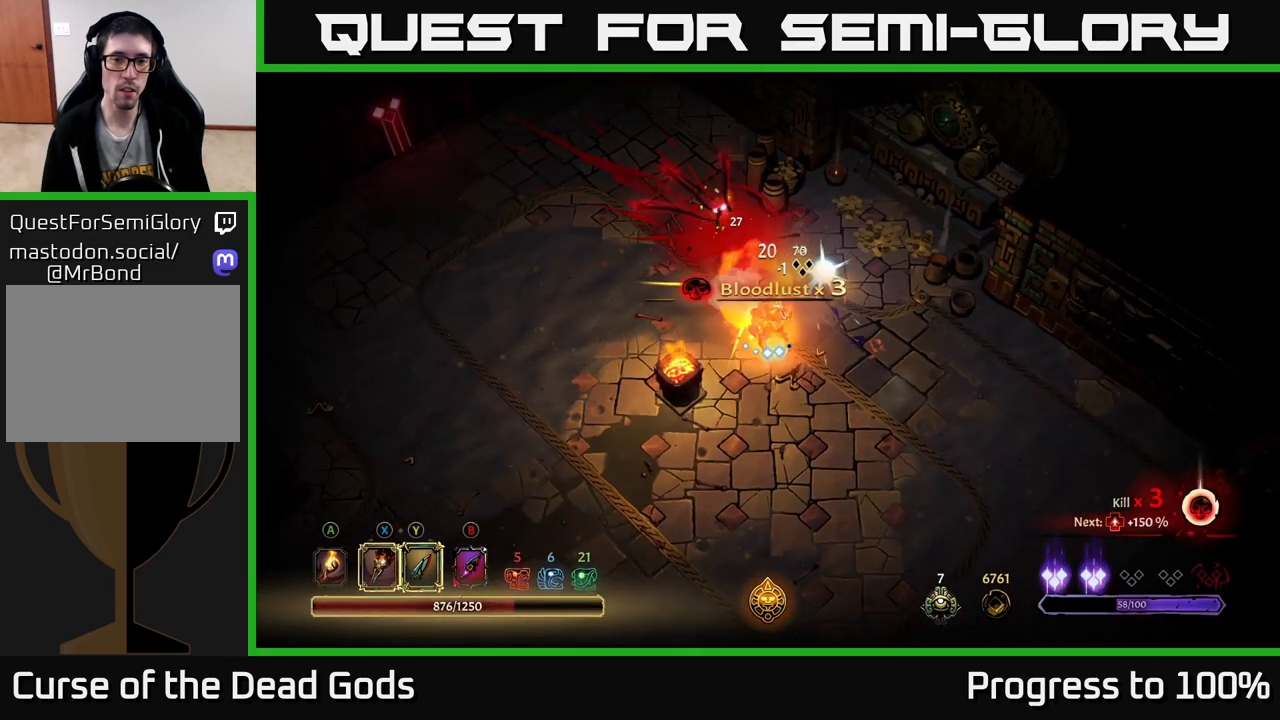
{"buttons": [], "left_stick": "left", "right_stick": "center", "events": [[150, "left_stick", "left"]]}
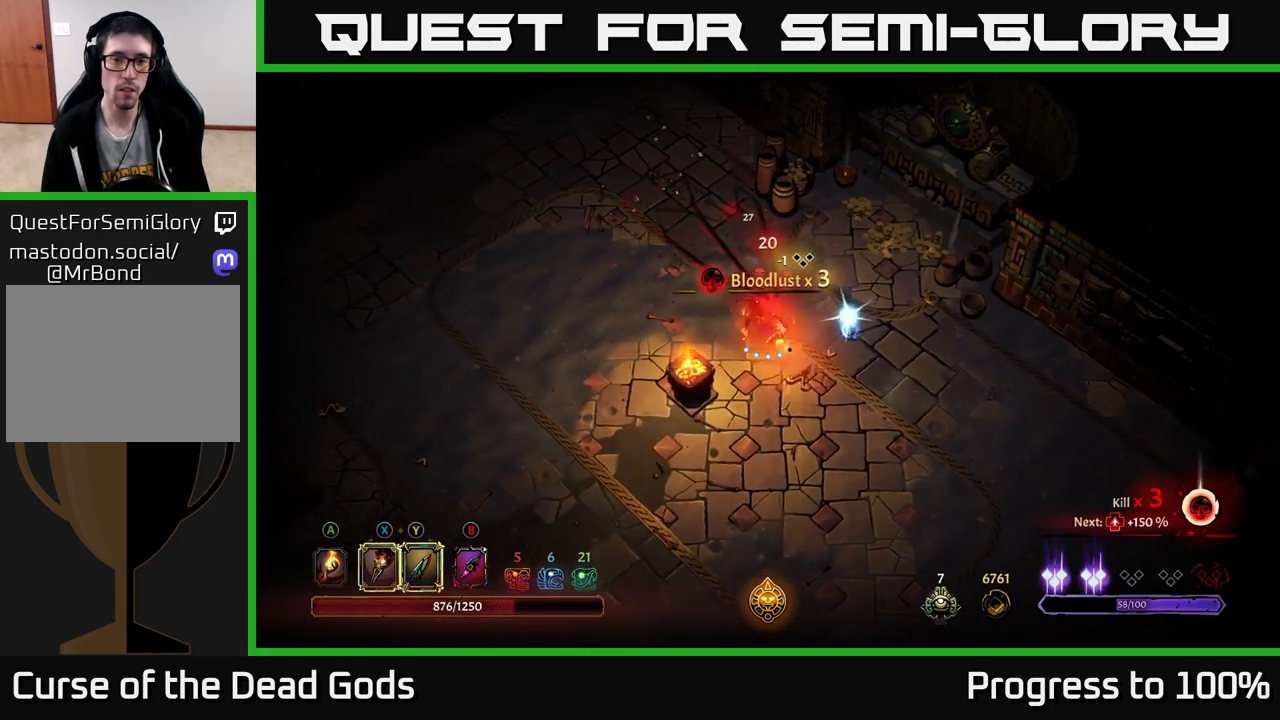
{"buttons": [], "left_stick": "right", "right_stick": "center", "events": [[83, "left_stick", "up-left"], [250, "A", "down"], [267, "left_stick", "right"], [317, "A", "up"]]}
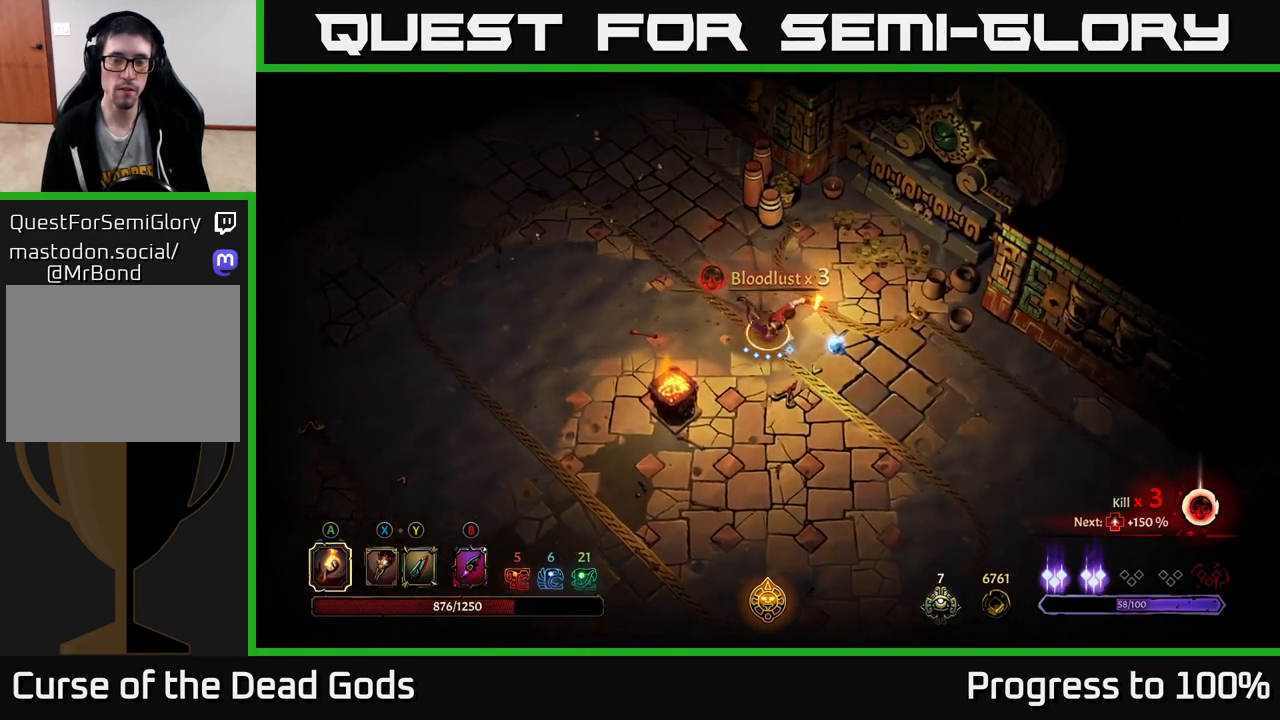
{"buttons": [], "left_stick": "up", "right_stick": "center", "events": [[300, "left_stick", "down-right"], [483, "left_stick", "up"]]}
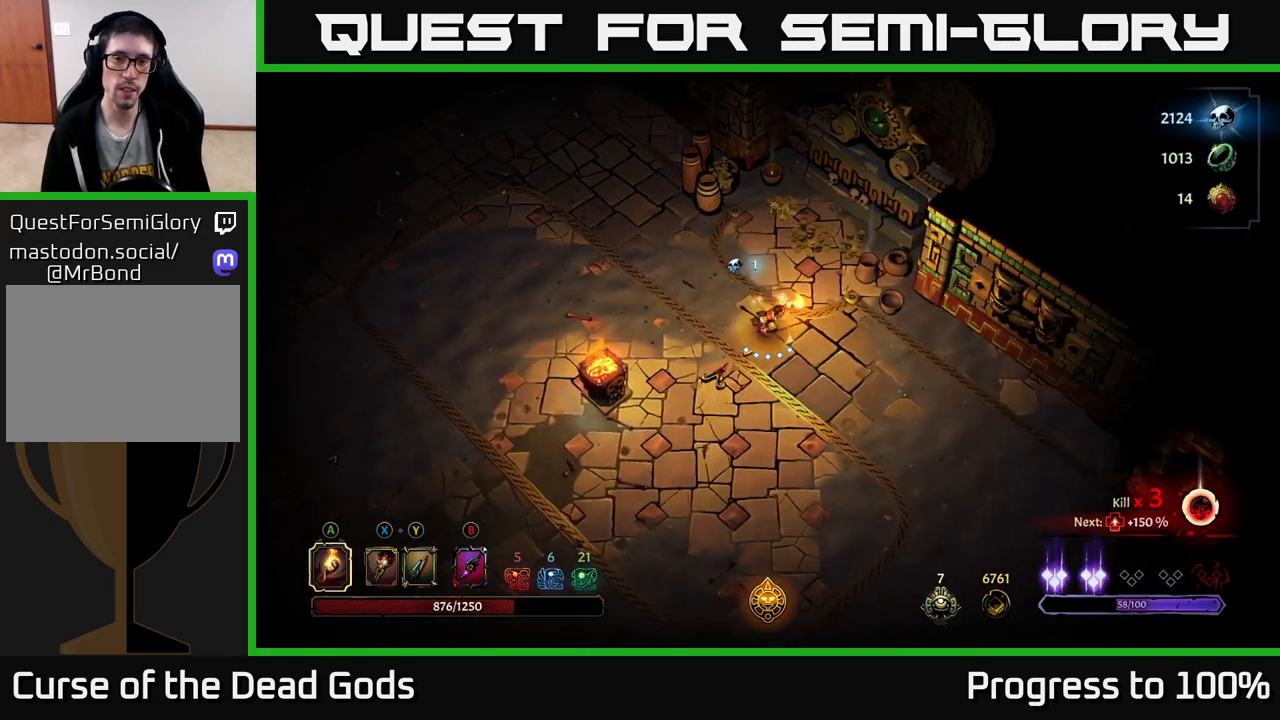
{"buttons": [], "left_stick": "up-left", "right_stick": "center", "events": [[283, "R2", "down"], [400, "left_stick", "up-left"], [417, "R2", "up"]]}
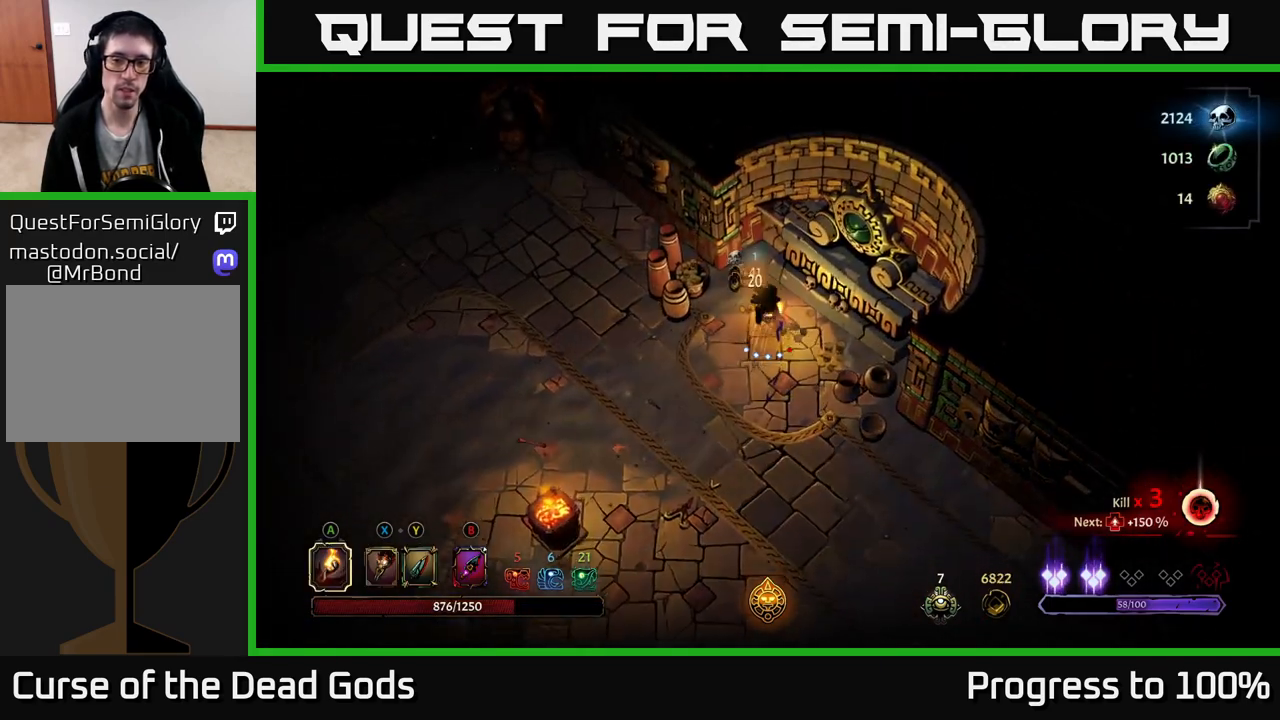
{"buttons": ["R2"], "left_stick": "up-left", "right_stick": "center", "events": [[83, "left_stick", "center"], [200, "left_stick", "left"], [350, "R2", "down"], [367, "left_stick", "up-left"]]}
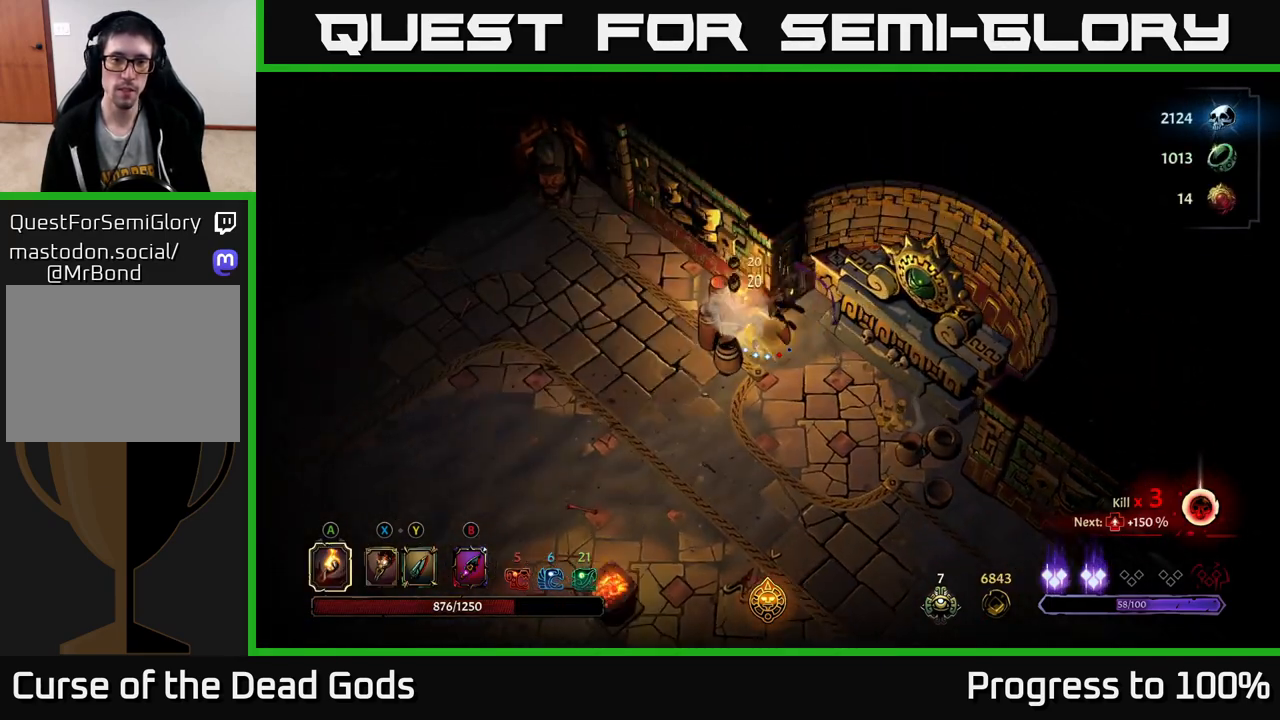
{"buttons": [], "left_stick": "down-right", "right_stick": "center", "events": [[17, "R2", "up"], [33, "left_stick", "center"], [200, "left_stick", "down"], [267, "left_stick", "down-right"]]}
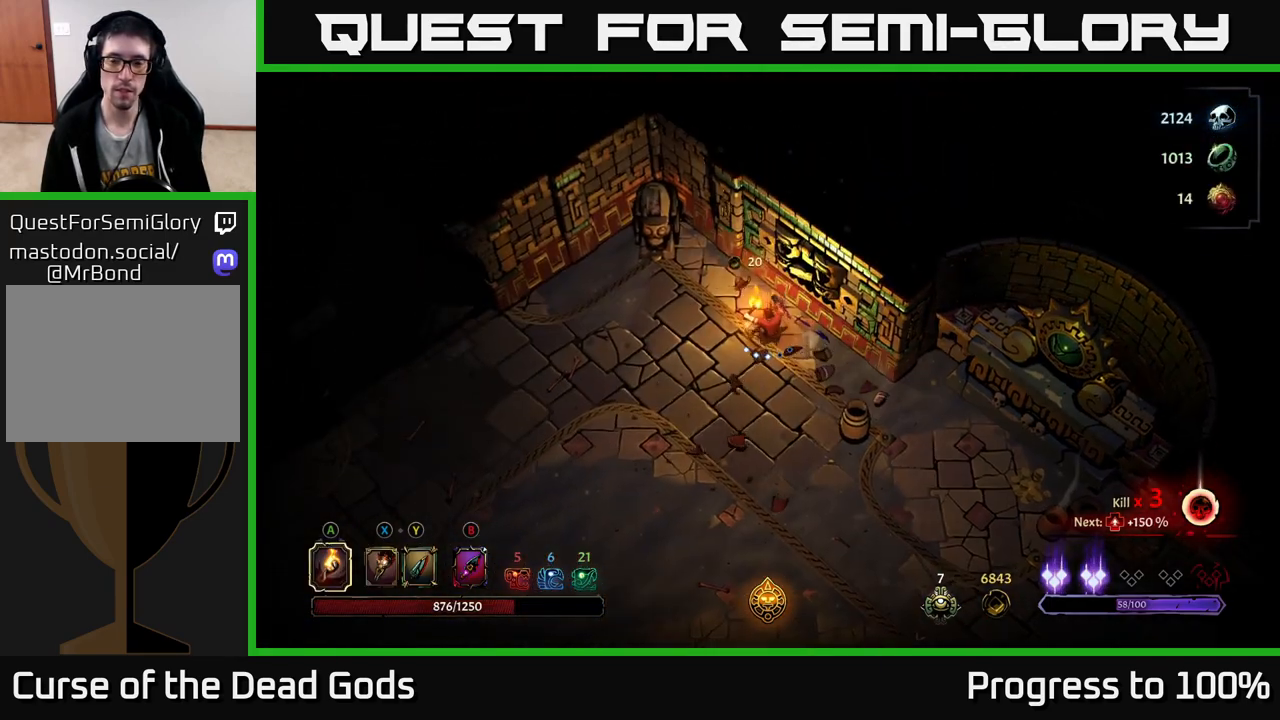
{"buttons": [], "left_stick": "down-right", "right_stick": "center", "events": [[83, "R2", "down"], [400, "R2", "up"]]}
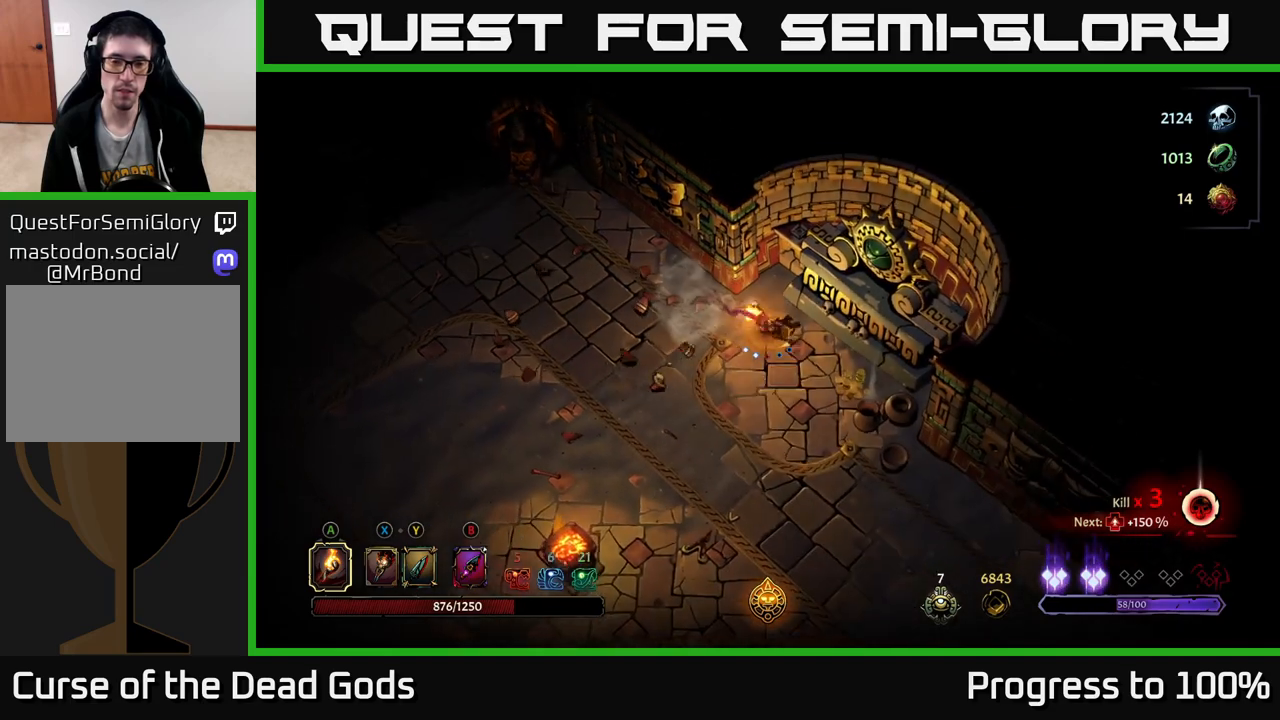
{"buttons": [], "left_stick": "down", "right_stick": "center", "events": [[383, "left_stick", "down"]]}
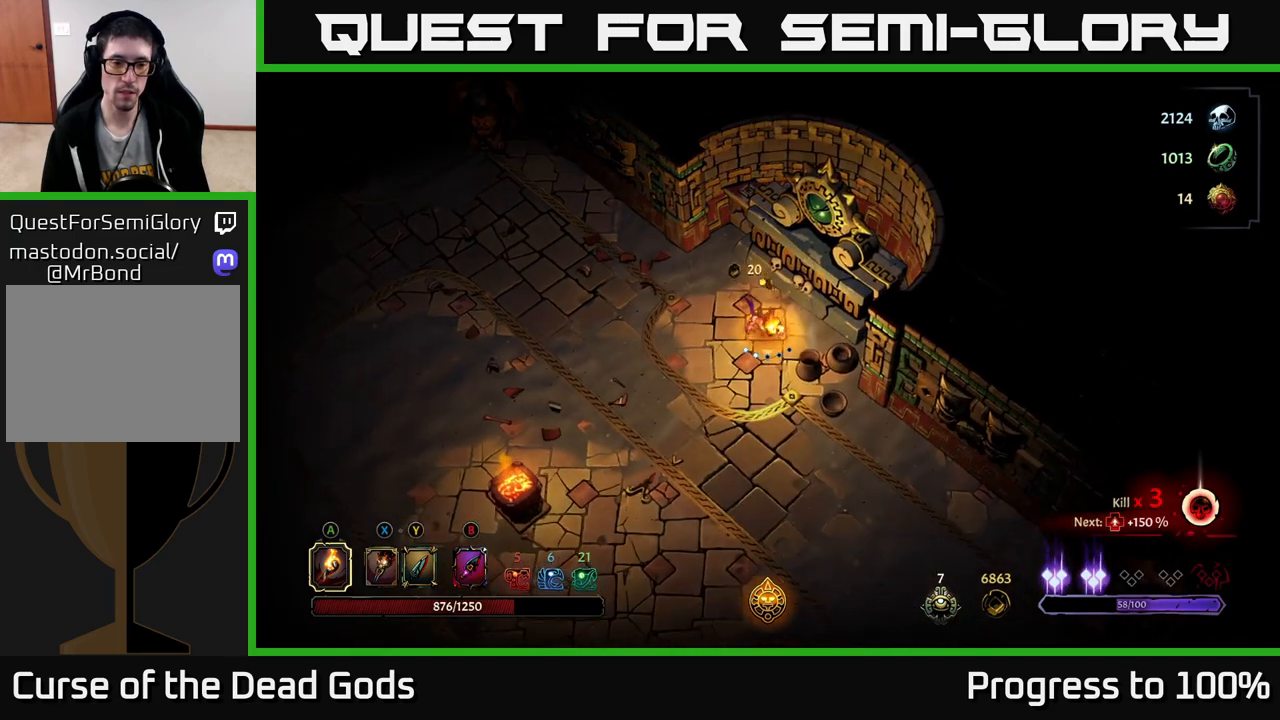
{"buttons": [], "left_stick": "down", "right_stick": "center", "events": []}
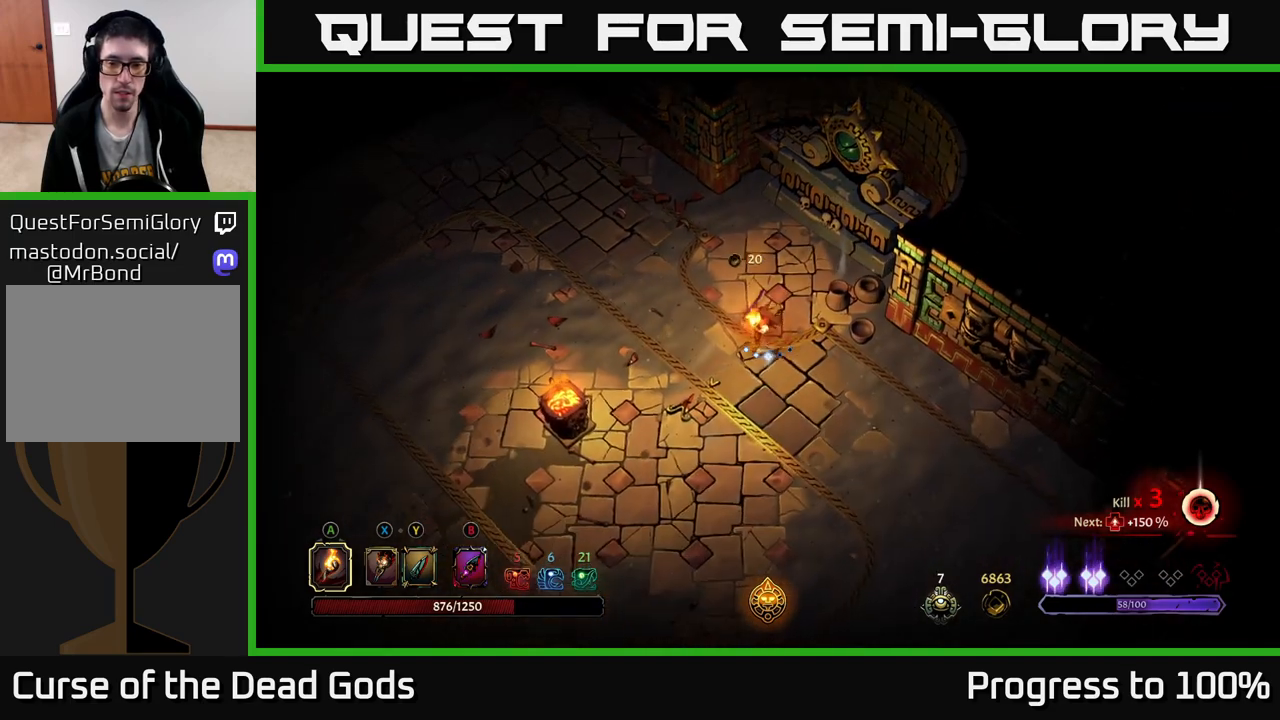
{"buttons": [], "left_stick": "down", "right_stick": "center", "events": []}
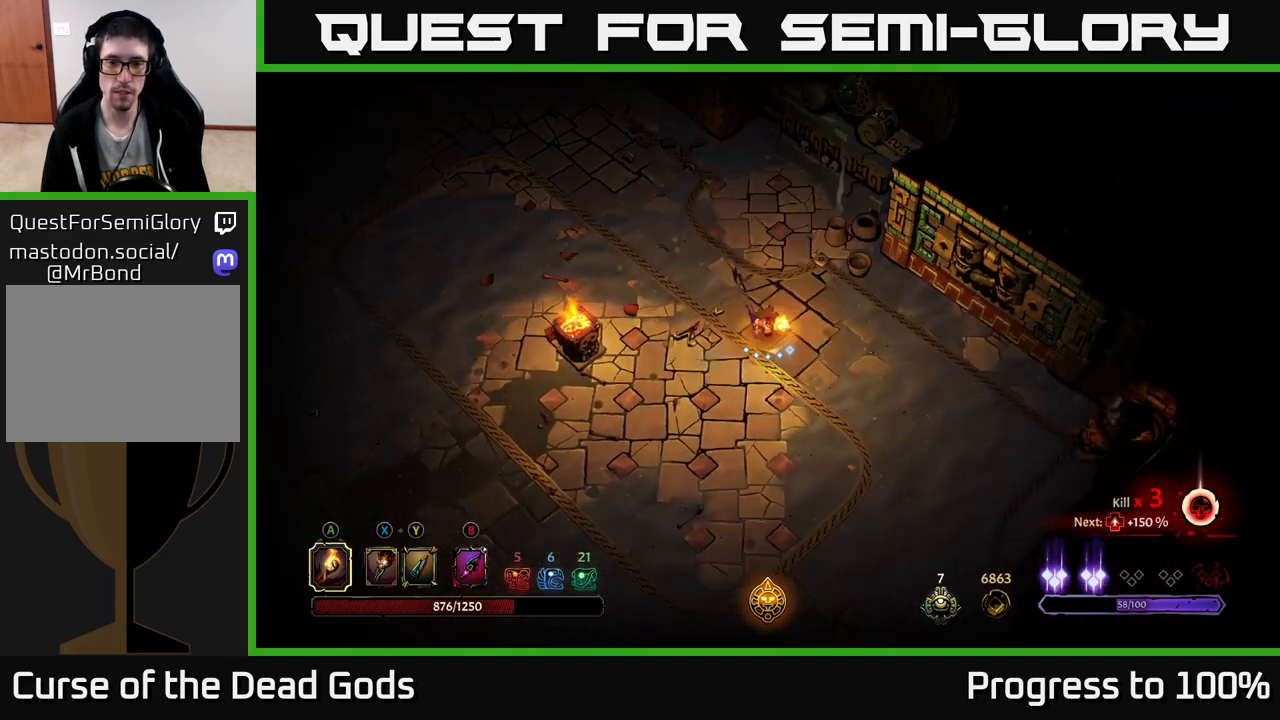
{"buttons": [], "left_stick": "down", "right_stick": "center", "events": []}
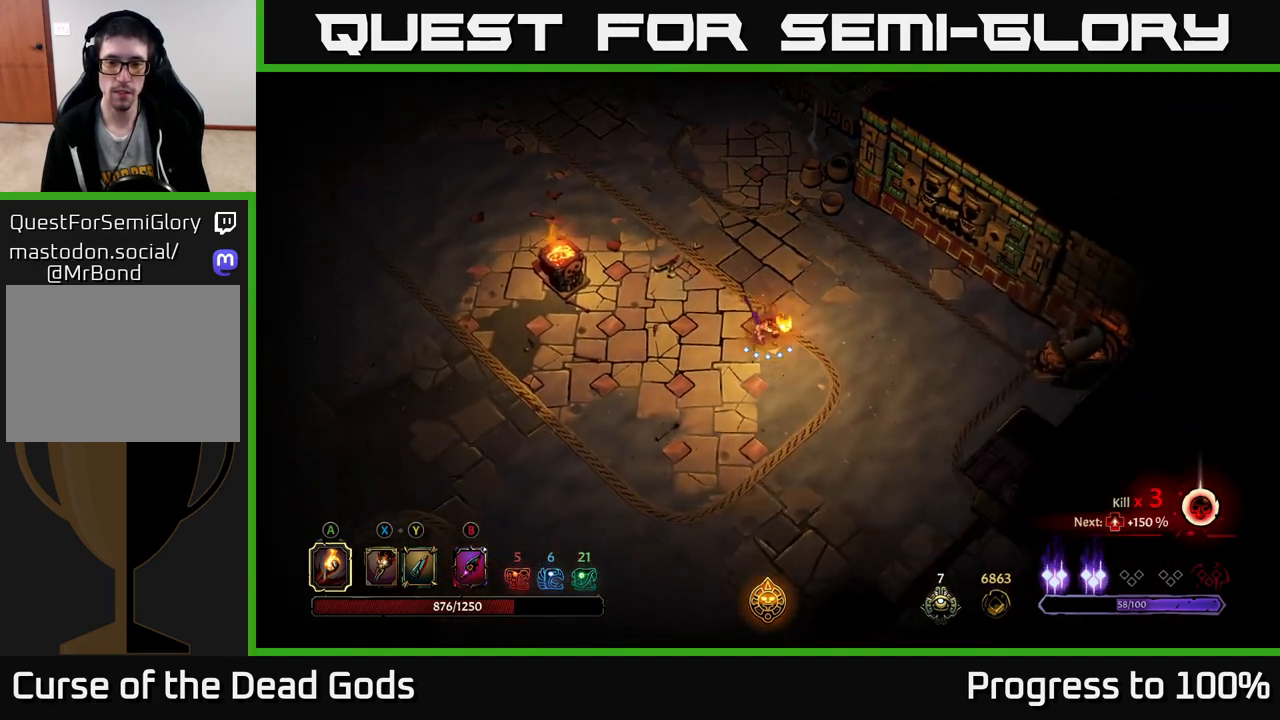
{"buttons": [], "left_stick": "down", "right_stick": "center", "events": []}
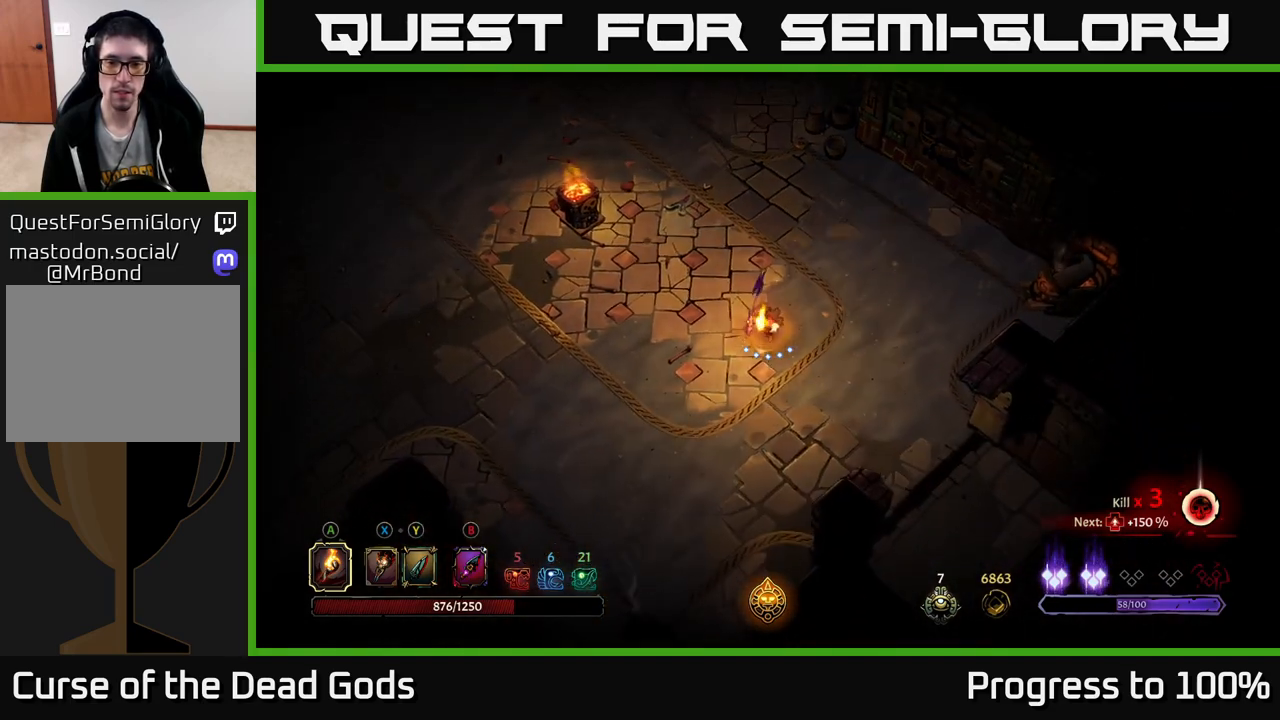
{"buttons": [], "left_stick": "down-right", "right_stick": "center", "events": [[167, "left_stick", "down-right"]]}
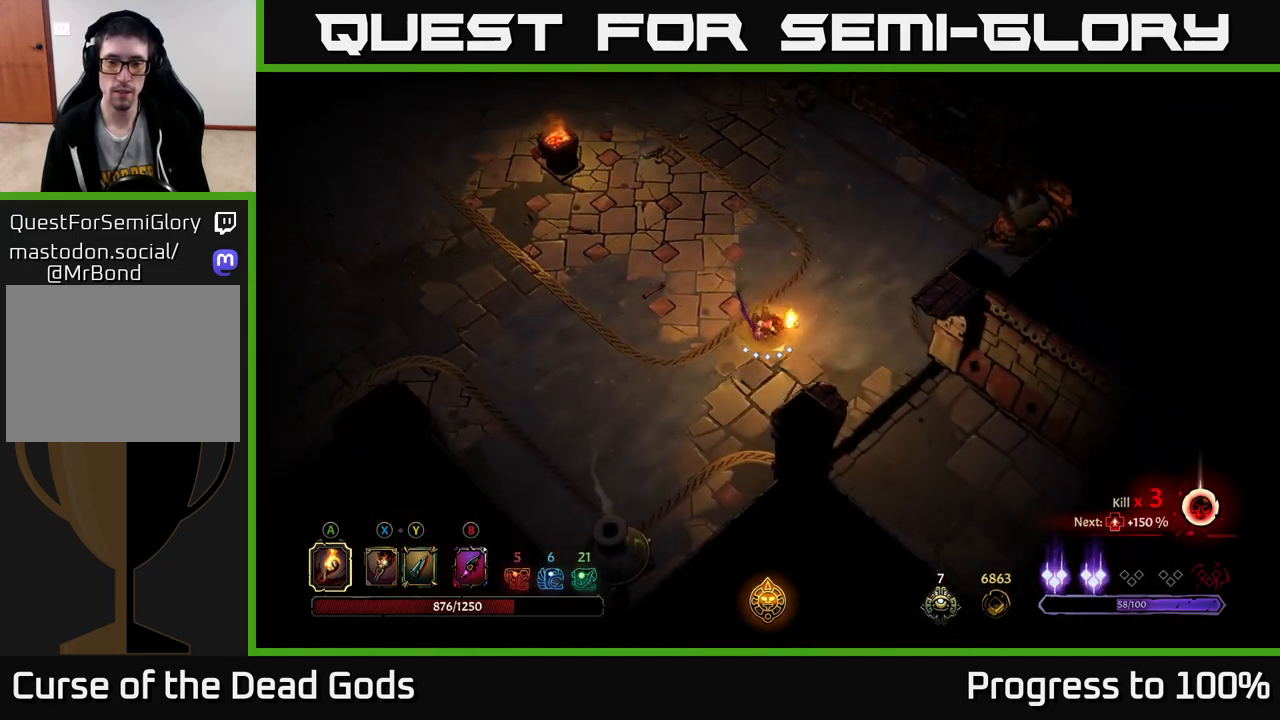
{"buttons": [], "left_stick": "down-right", "right_stick": "center", "events": [[67, "R2", "down"], [317, "left_stick", "center"], [333, "R2", "up"], [467, "left_stick", "down-right"]]}
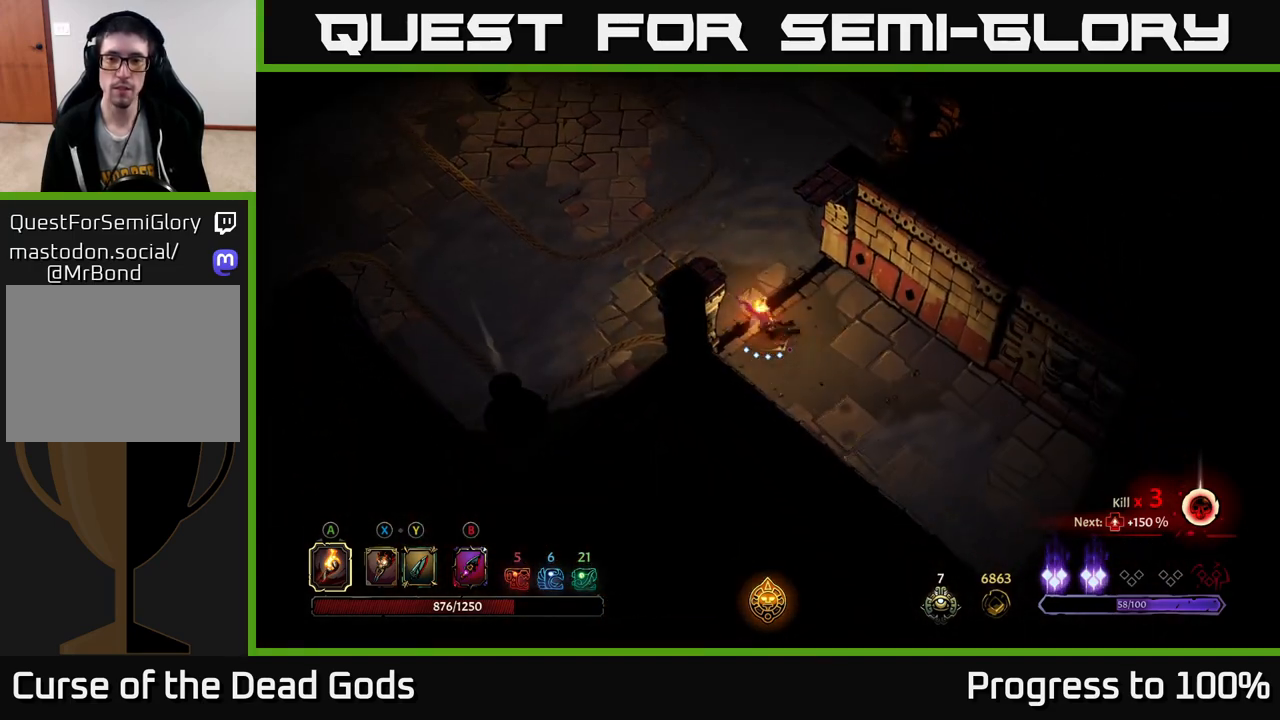
{"buttons": [], "left_stick": "down-right", "right_stick": "center", "events": []}
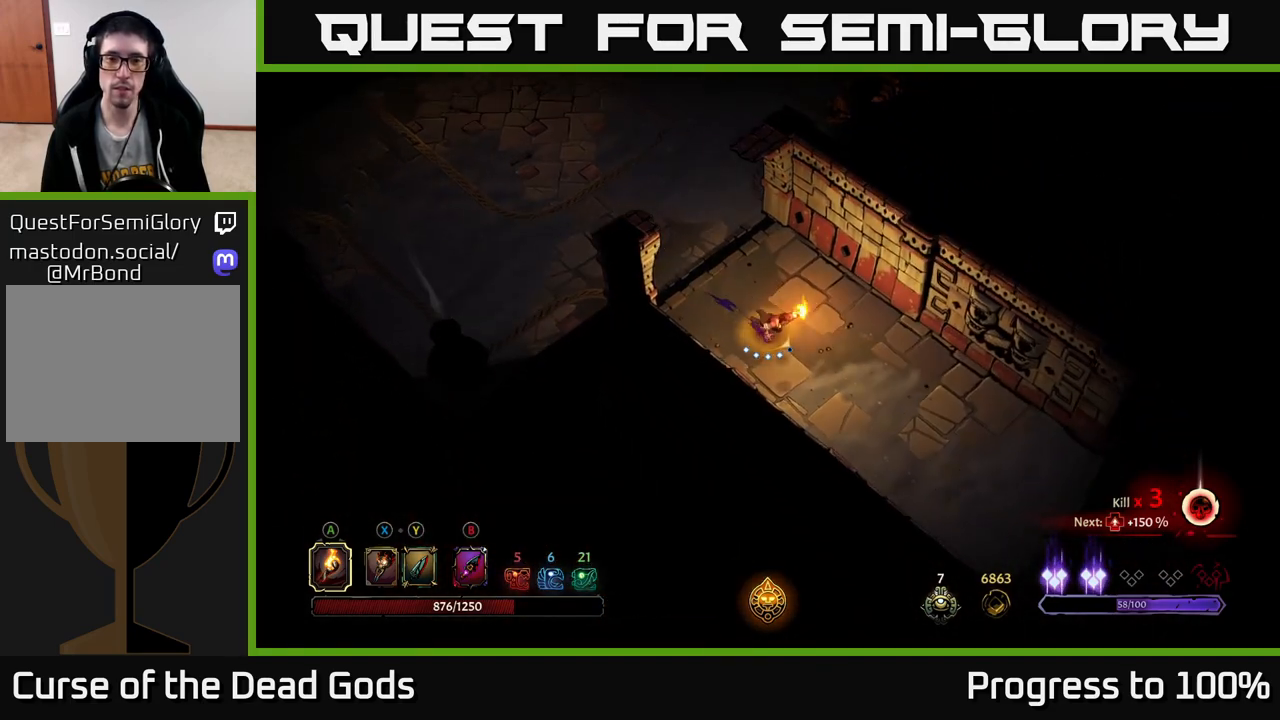
{"buttons": [], "left_stick": "down-right", "right_stick": "center", "events": []}
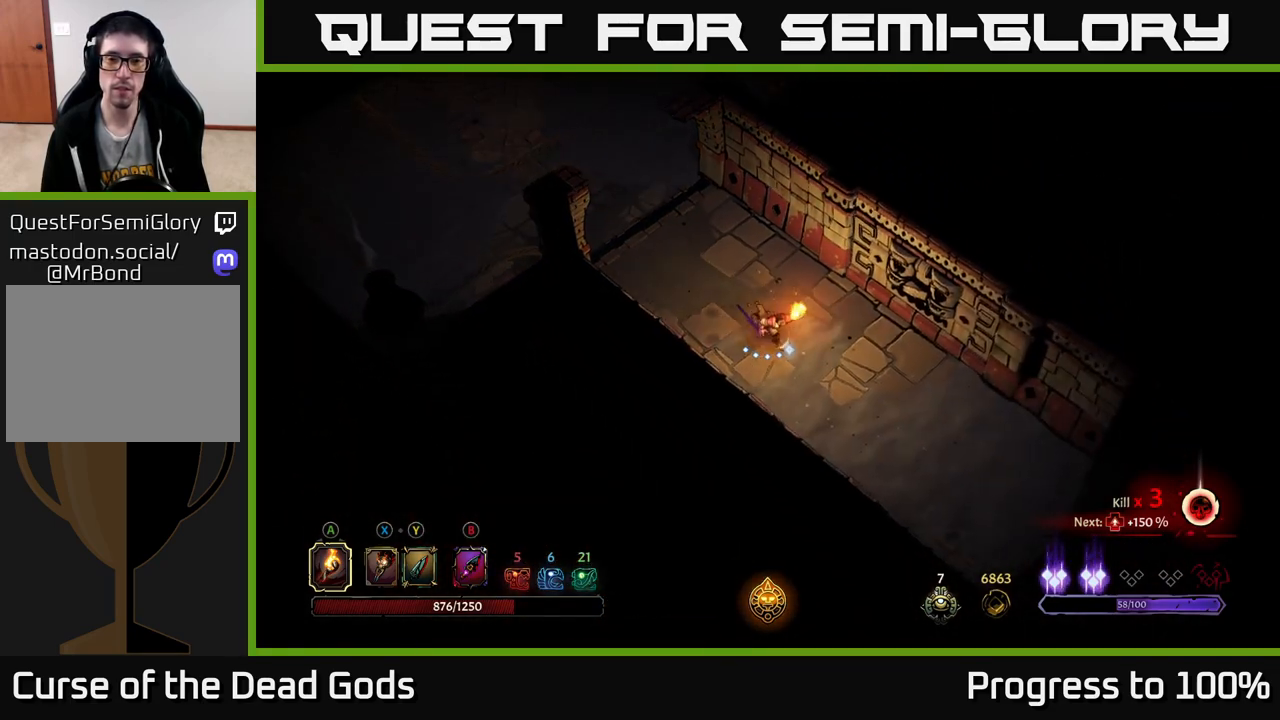
{"buttons": [], "left_stick": "down-right", "right_stick": "center", "events": []}
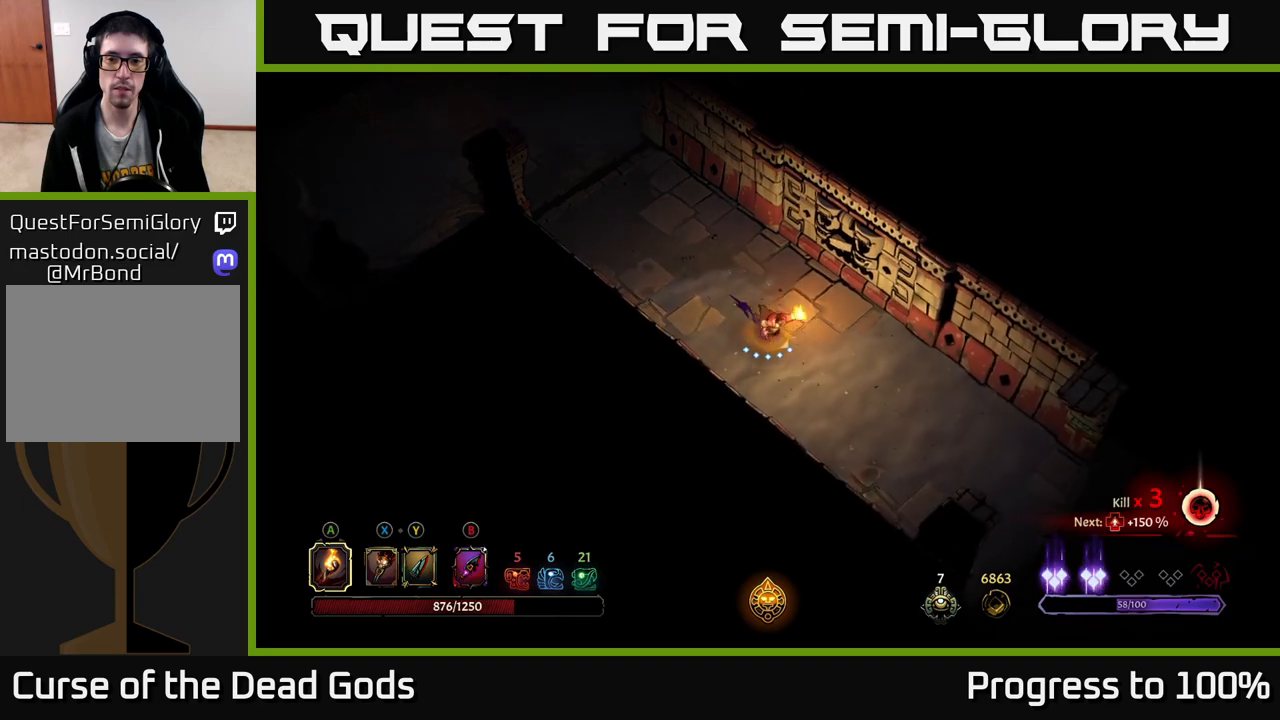
{"buttons": ["R2"], "left_stick": "down-right", "right_stick": "center", "events": [[267, "R2", "down"]]}
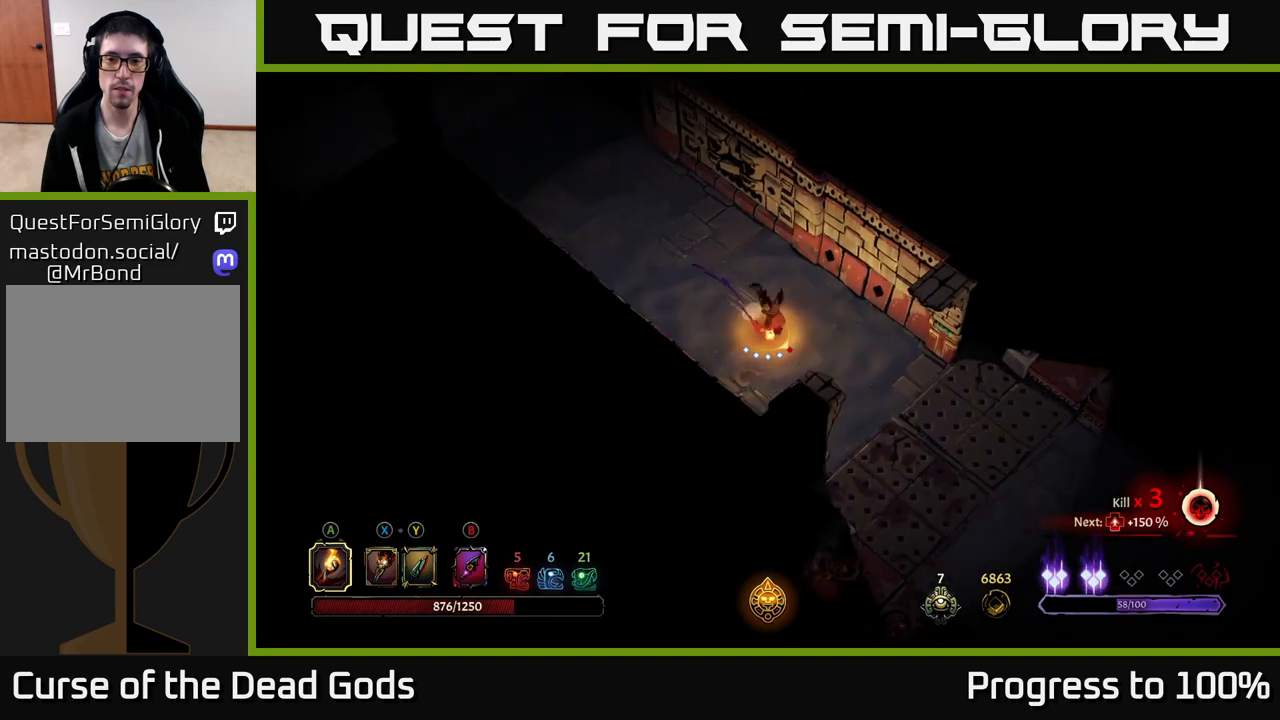
{"buttons": [], "left_stick": "down-right", "right_stick": "center", "events": [[100, "R2", "up"]]}
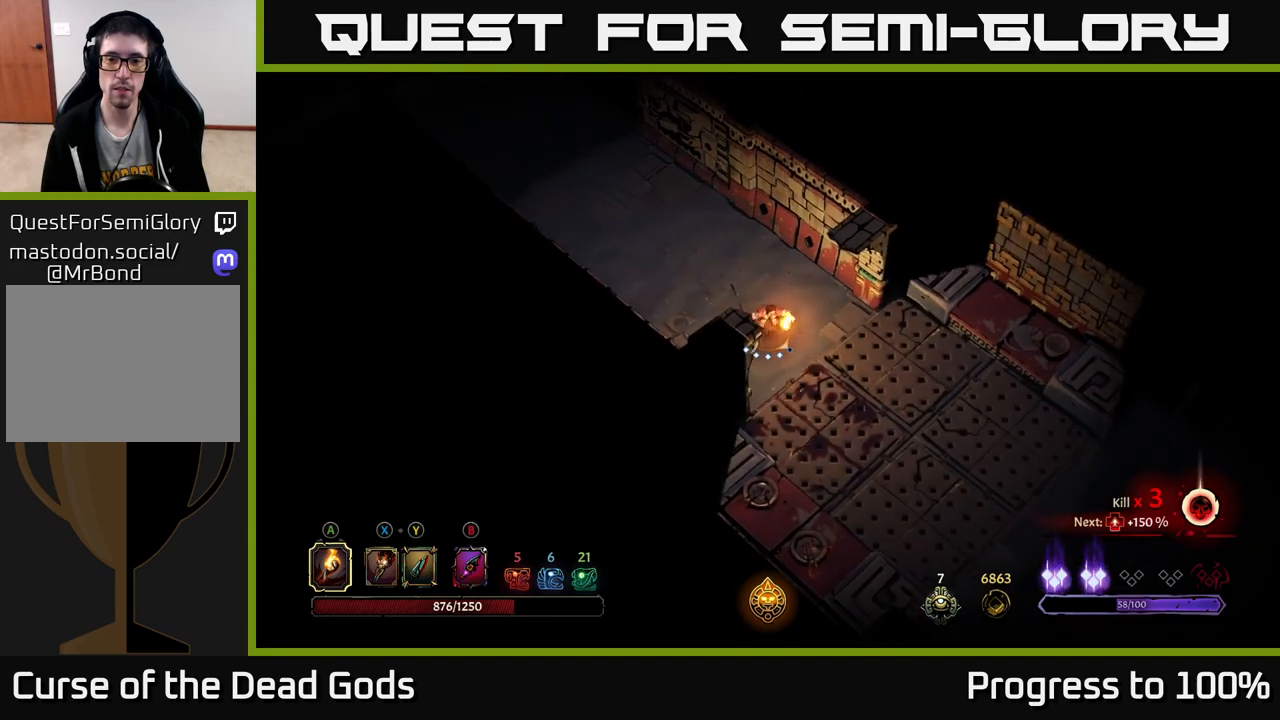
{"buttons": [], "left_stick": "down-right", "right_stick": "center", "events": [[83, "left_stick", "center"], [417, "left_stick", "down-right"]]}
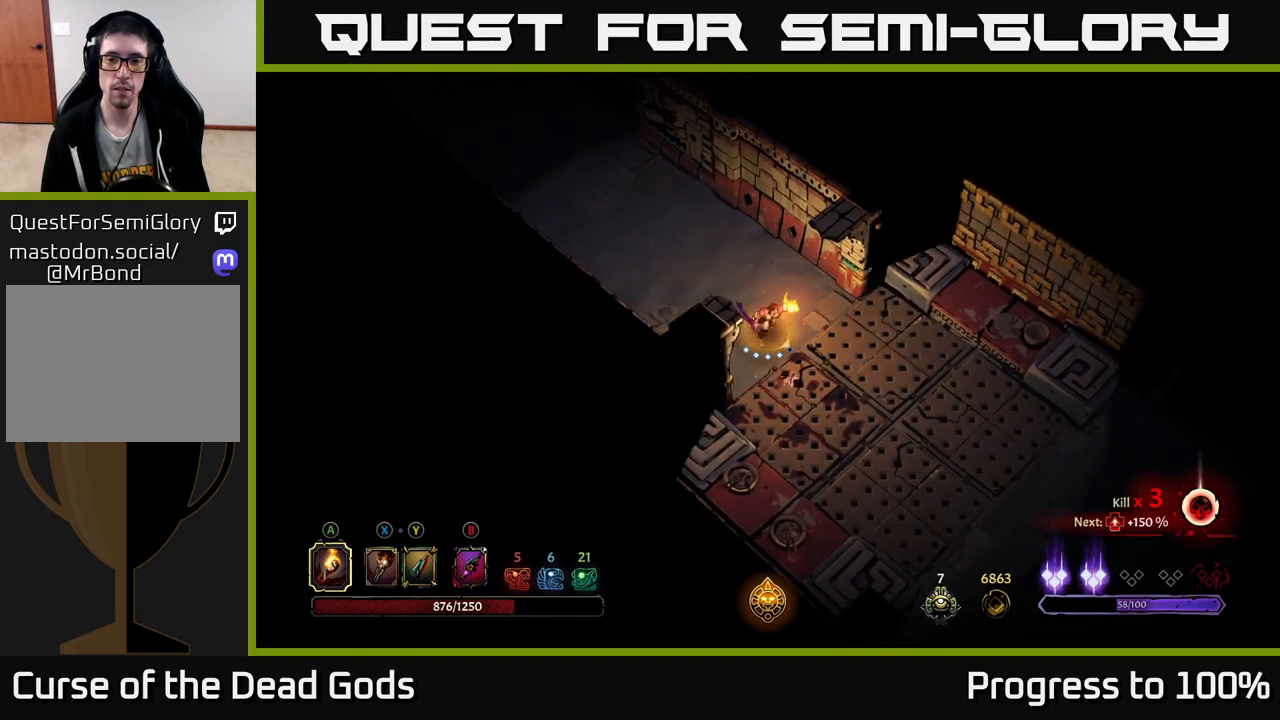
{"buttons": [], "left_stick": "down-right", "right_stick": "center", "events": []}